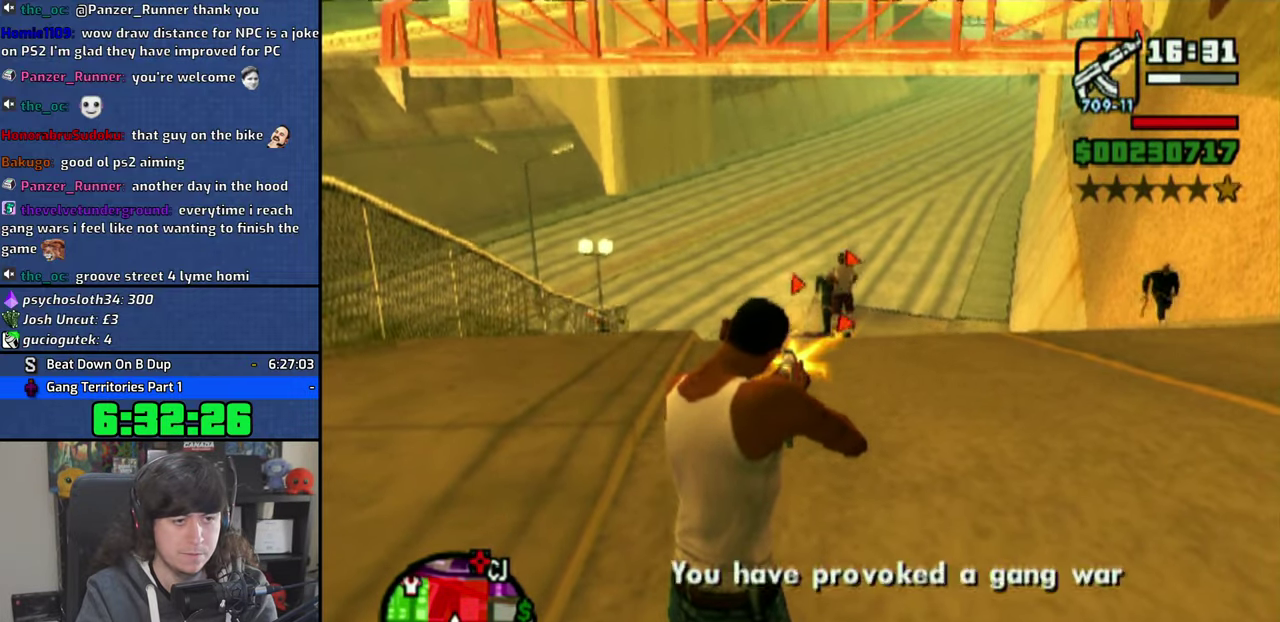
Gameplay with a controller (PlayStation layout); each line is a JSON object with the inputs held at the frame after it. "events" lists button and stick changes between this image and that frame as [ms after this image, input, new state], when the widget could be followed in between. This document gives stick clicks only as held states, not as events. Not read: HOME L1 R1 left_stick.
{"buttons": [], "right_stick": "center", "events": [[83, "CIRCLE", "up"], [216, "L2", "down"], [366, "CROSS", "down"], [366, "L2", "up"], [483, "CROSS", "up"]]}
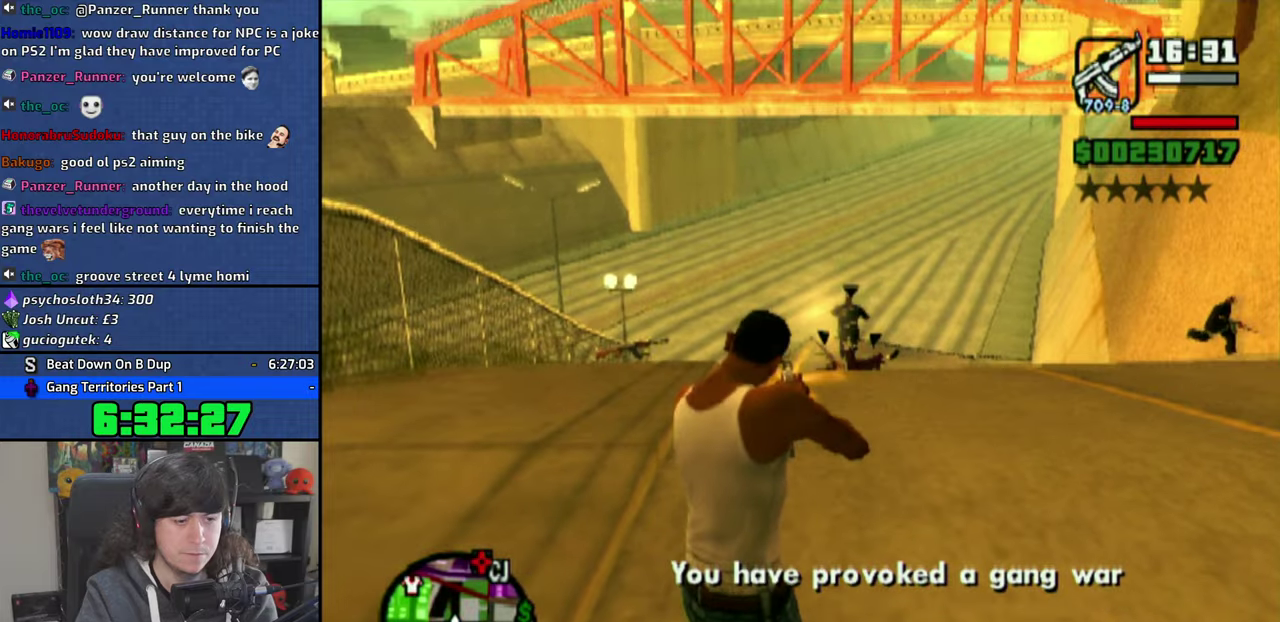
{"buttons": [], "right_stick": "center", "events": [[66, "CROSS", "down"], [150, "CROSS", "up"], [150, "L2", "down"], [233, "CROSS", "down"], [300, "L2", "up"], [316, "CROSS", "up"], [400, "CROSS", "down"], [500, "CROSS", "up"]]}
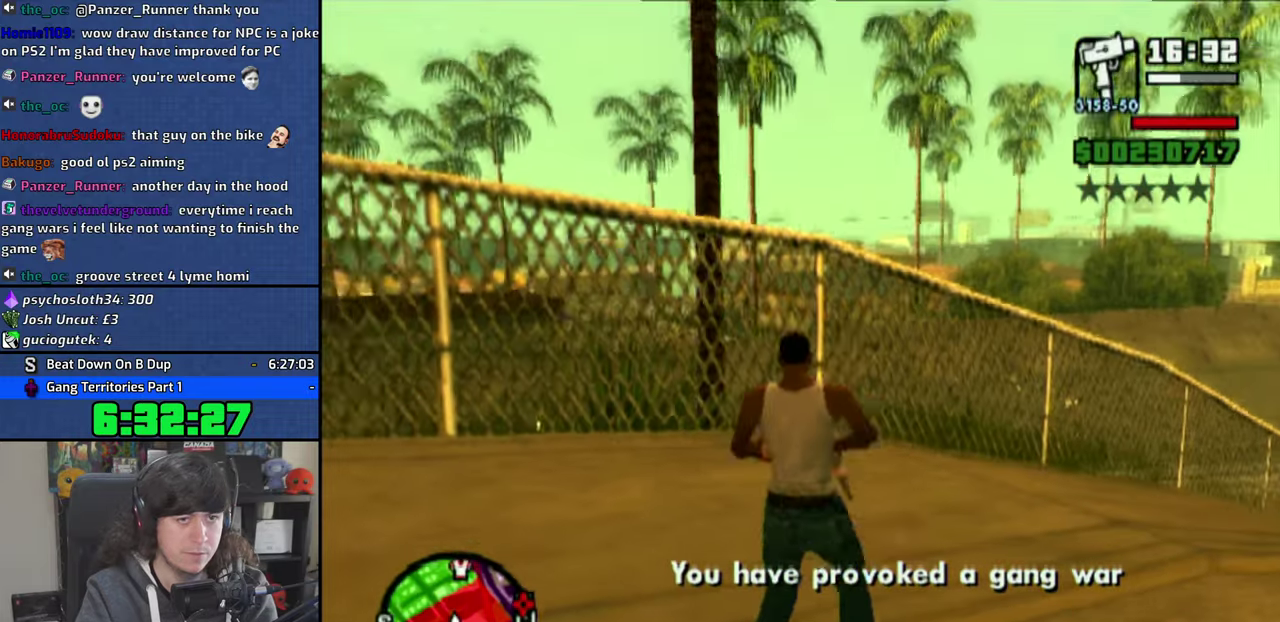
{"buttons": [], "right_stick": "center", "events": [[50, "CROSS", "down"], [166, "CROSS", "up"], [233, "CROSS", "down"], [333, "CROSS", "up"], [400, "CROSS", "down"], [500, "CROSS", "up"]]}
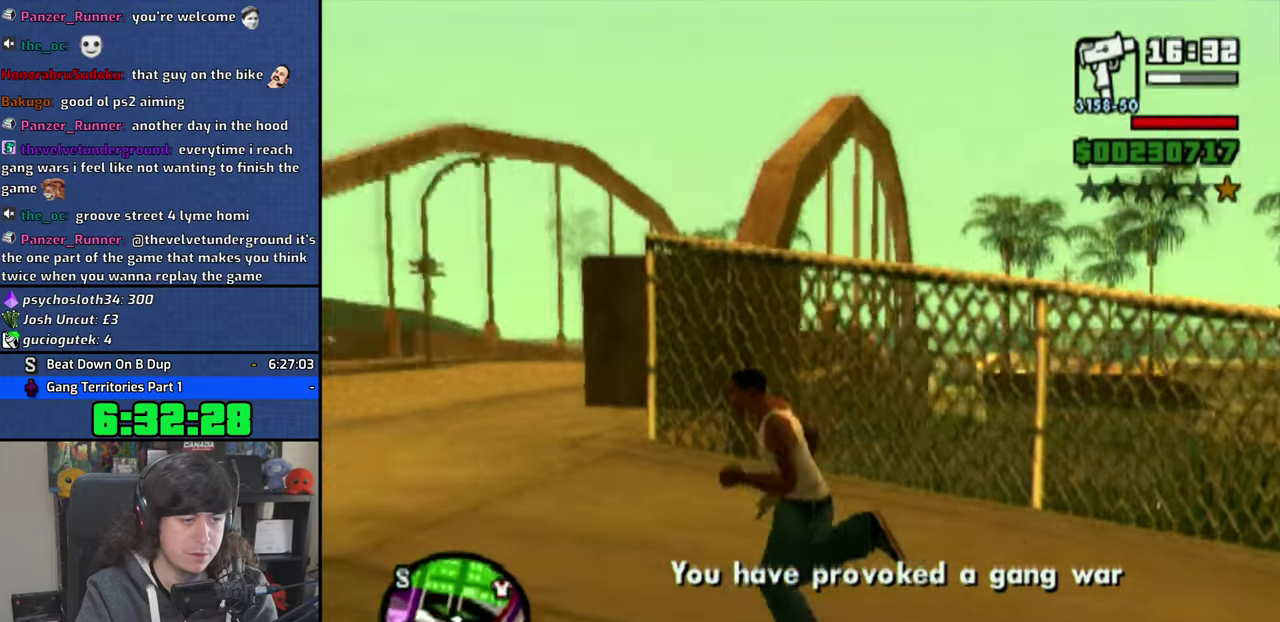
{"buttons": [], "right_stick": "center", "events": [[66, "CROSS", "down"], [166, "CROSS", "up"], [233, "CROSS", "down"], [333, "CROSS", "up"], [400, "CROSS", "down"], [483, "CROSS", "up"]]}
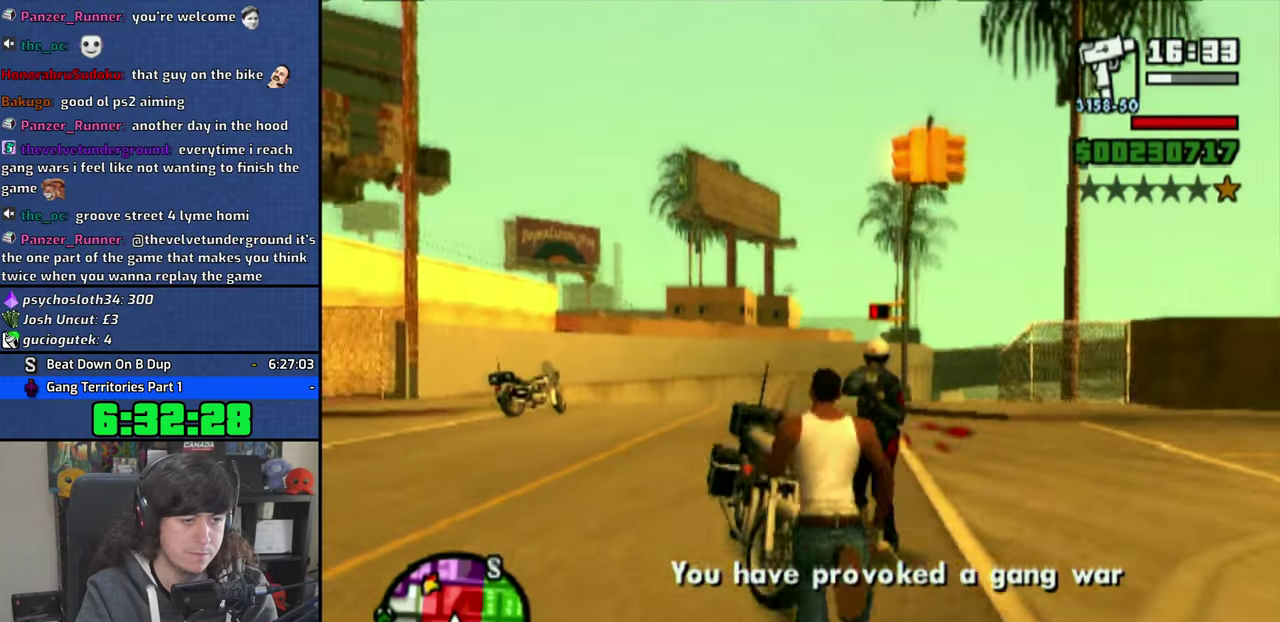
{"buttons": ["CROSS"], "right_stick": "center", "events": [[66, "CROSS", "down"], [166, "CROSS", "up"], [233, "CROSS", "down"], [350, "CROSS", "up"], [416, "CROSS", "down"]]}
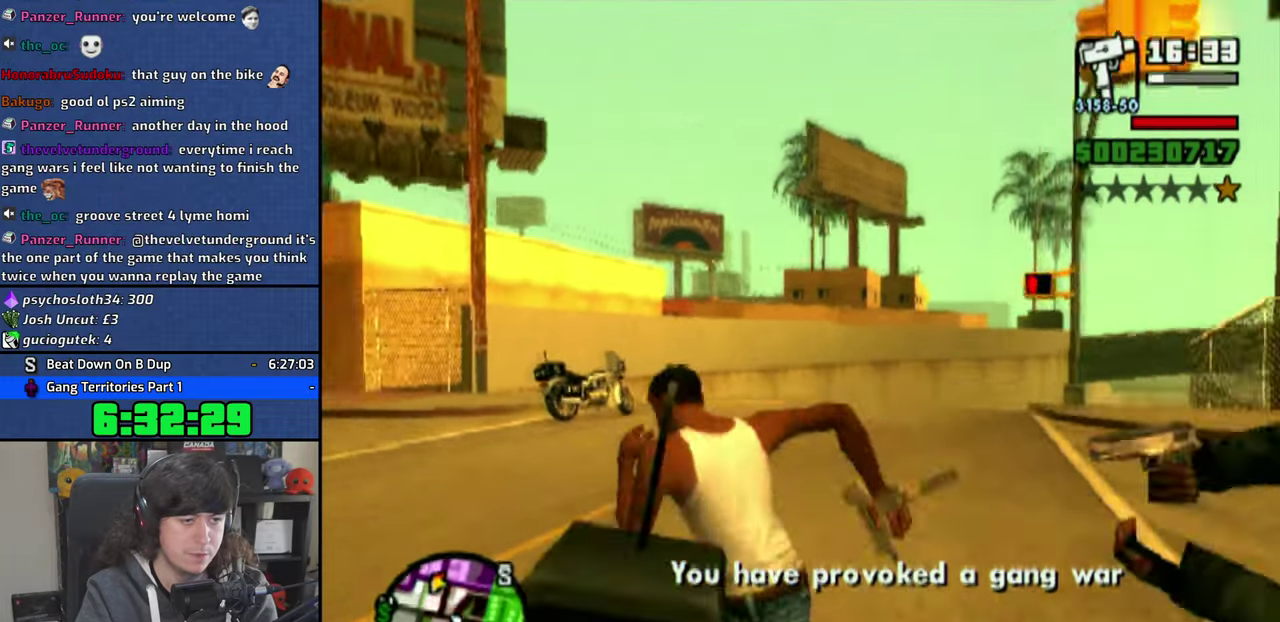
{"buttons": ["CROSS"], "right_stick": "center", "events": [[16, "CROSS", "up"], [83, "CROSS", "down"], [183, "CROSS", "up"], [266, "CROSS", "down"], [366, "CROSS", "up"], [433, "CROSS", "down"]]}
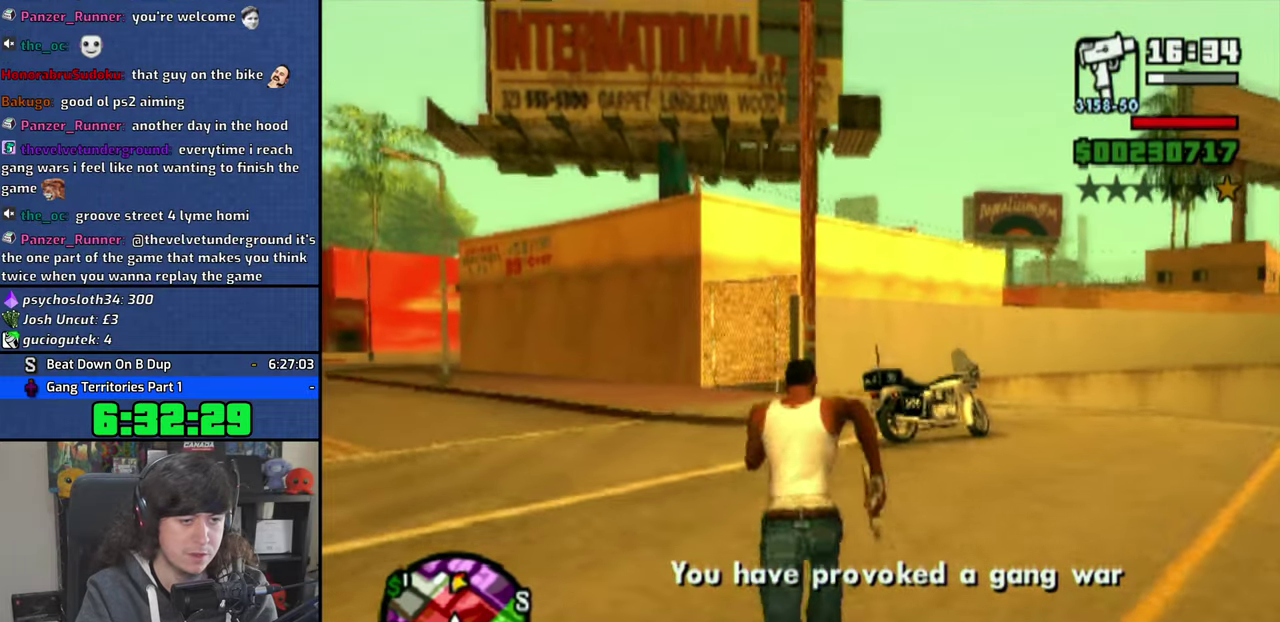
{"buttons": ["TRIANGLE"], "right_stick": "center", "events": [[200, "CROSS", "up"], [316, "TRIANGLE", "down"], [383, "TRIANGLE", "up"], [466, "TRIANGLE", "down"]]}
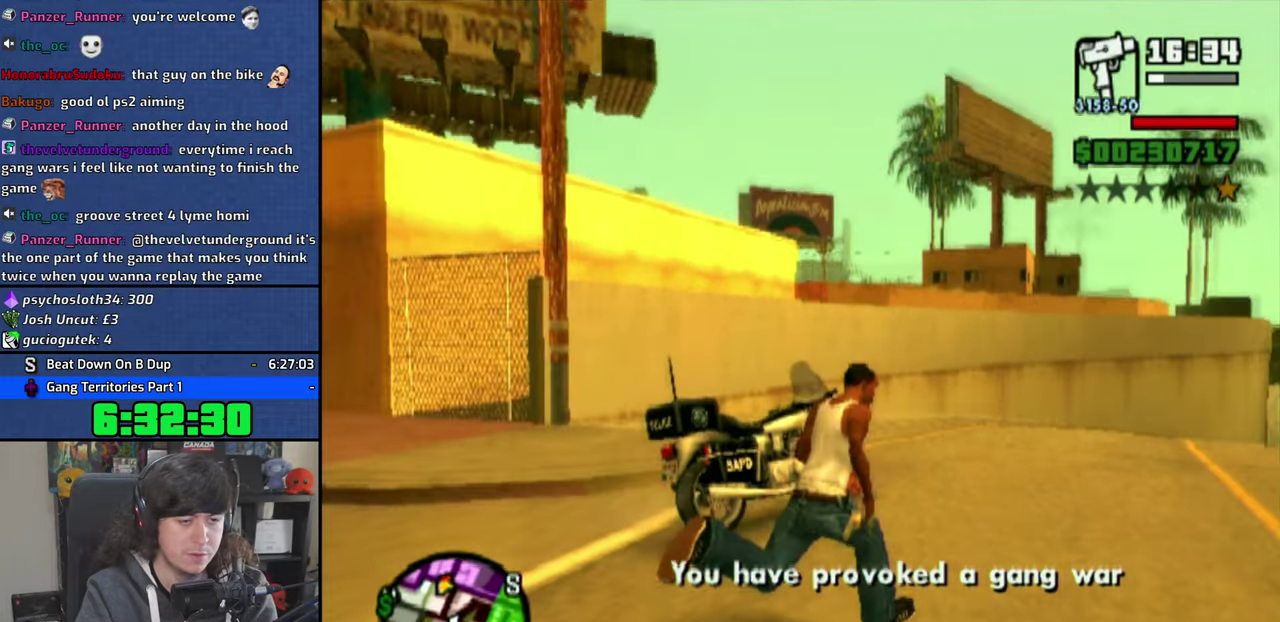
{"buttons": [], "right_stick": "center", "events": [[50, "TRIANGLE", "up"]]}
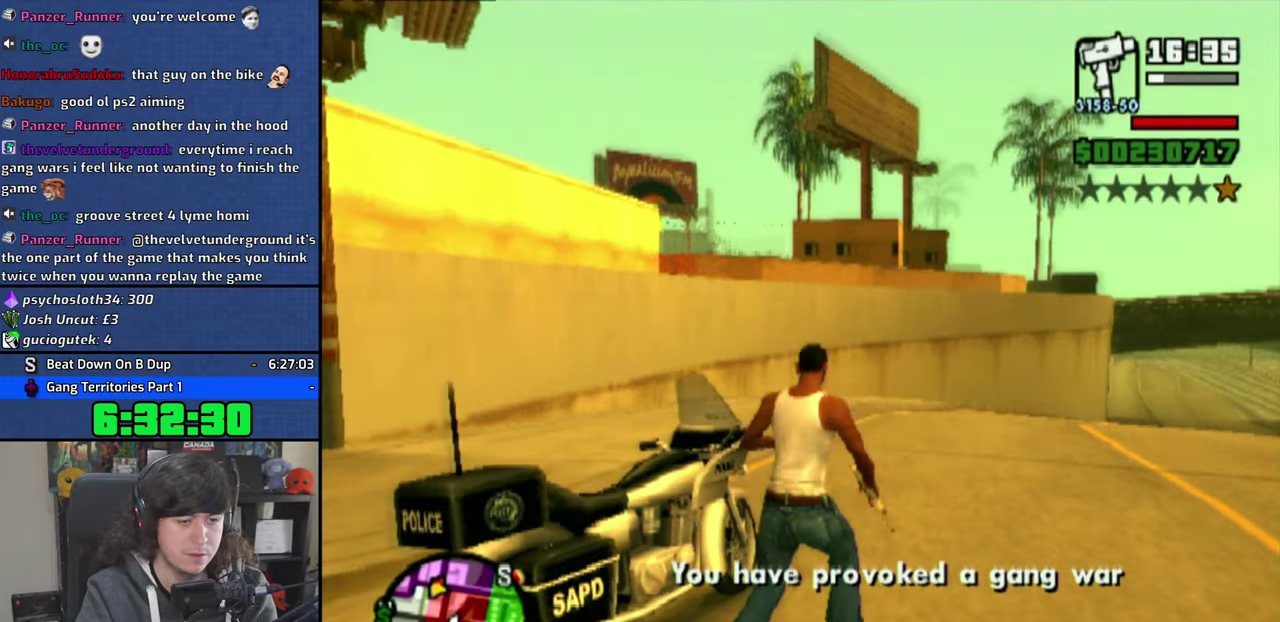
{"buttons": ["CROSS"], "right_stick": "center", "events": [[50, "CROSS", "down"]]}
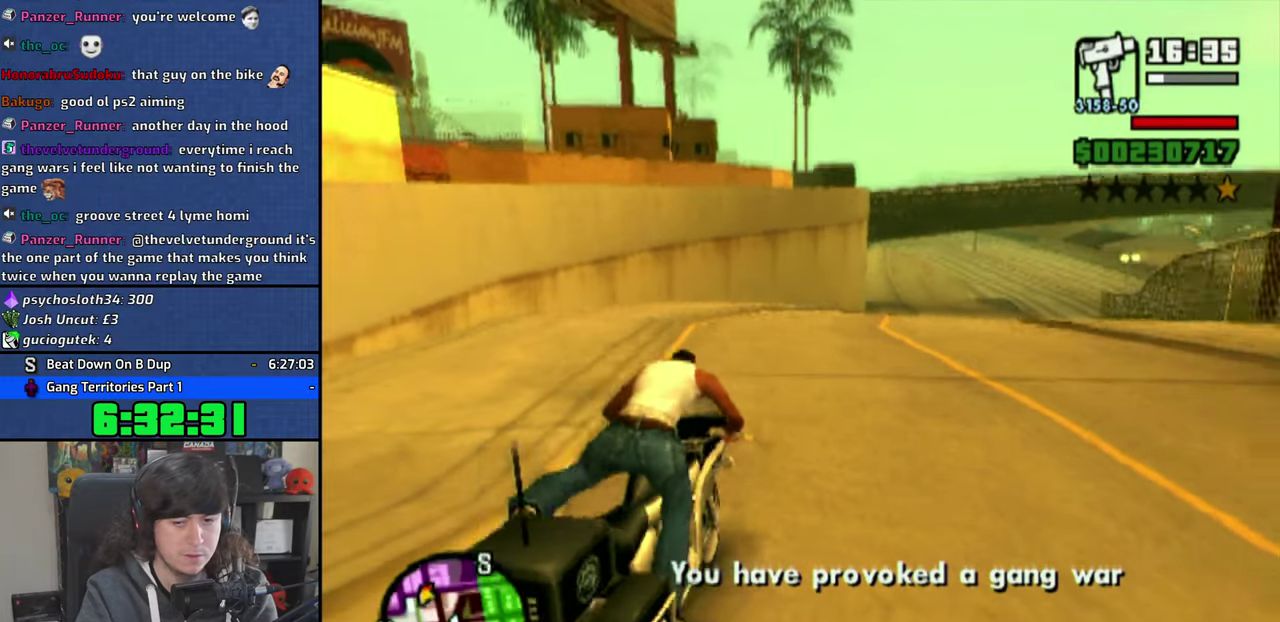
{"buttons": ["CROSS"], "right_stick": "center", "events": []}
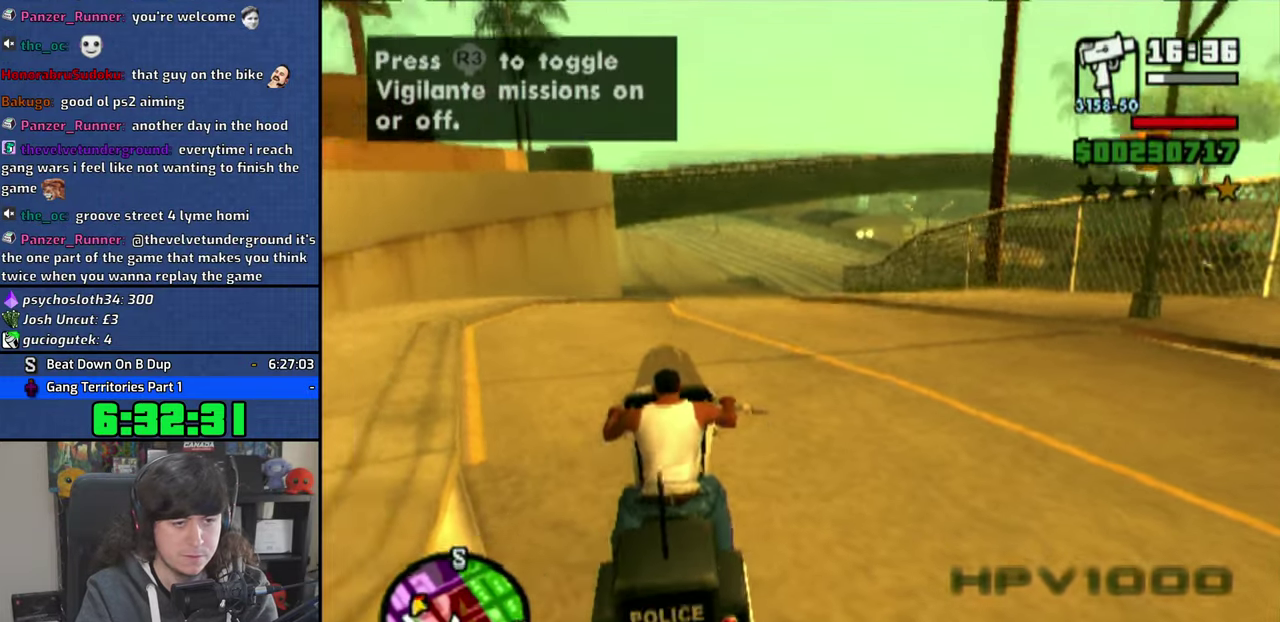
{"buttons": ["CROSS"], "right_stick": "center", "events": []}
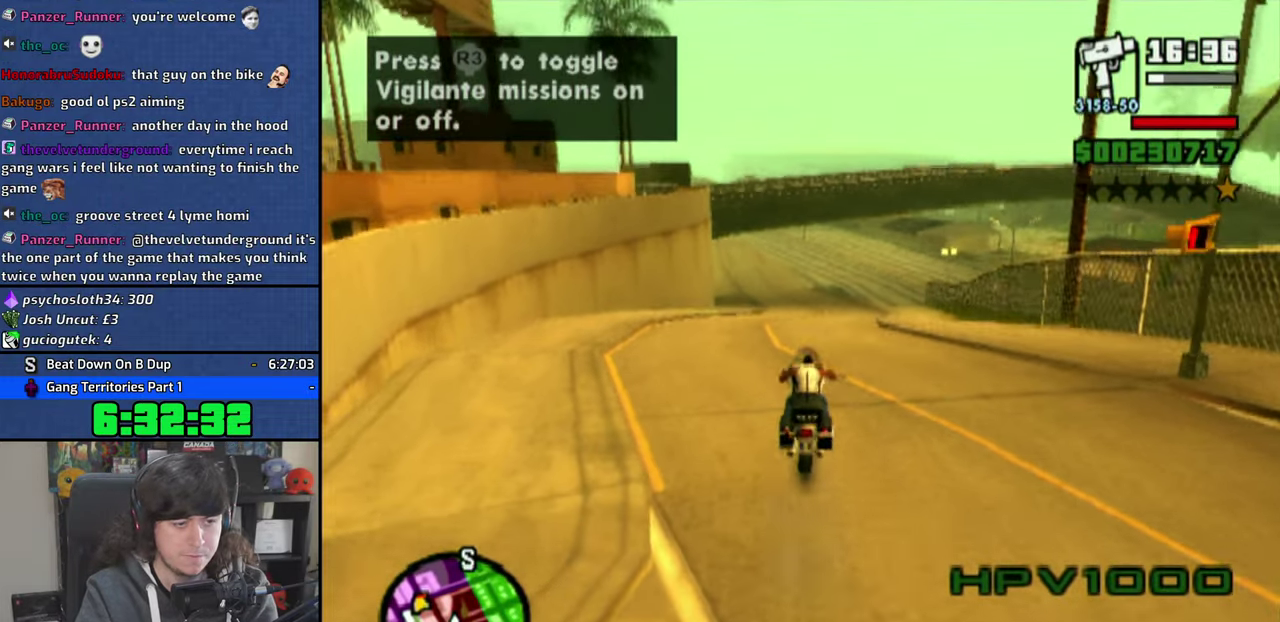
{"buttons": ["CROSS"], "right_stick": "center", "events": []}
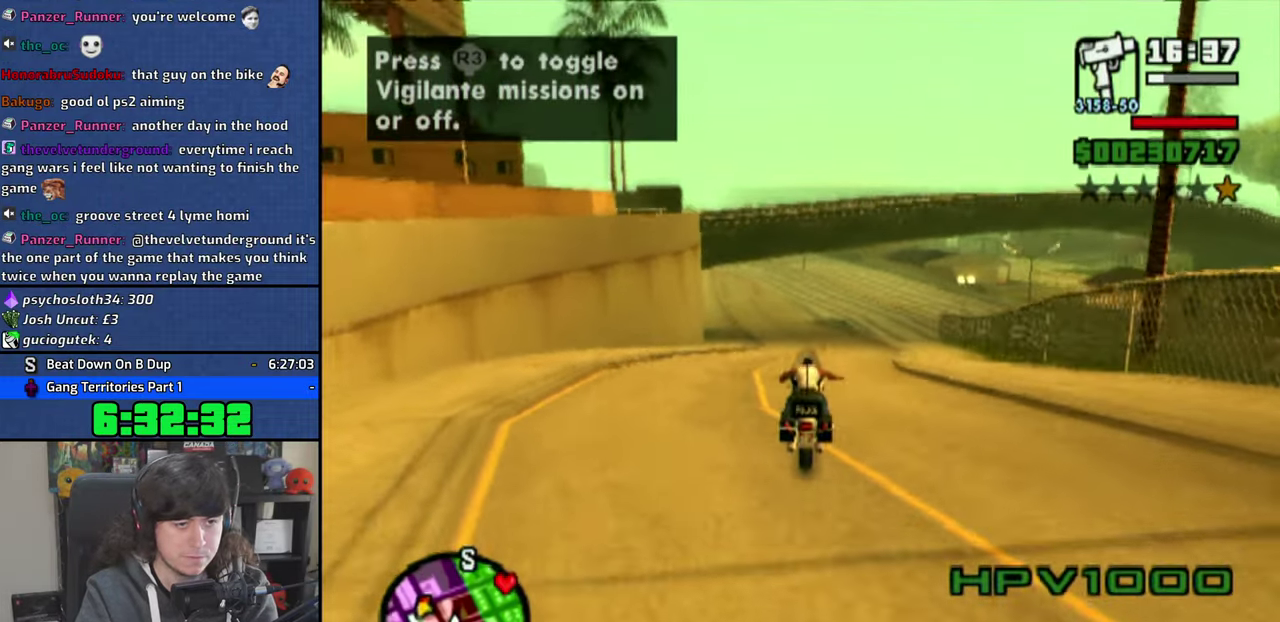
{"buttons": ["CROSS"], "right_stick": "center", "events": []}
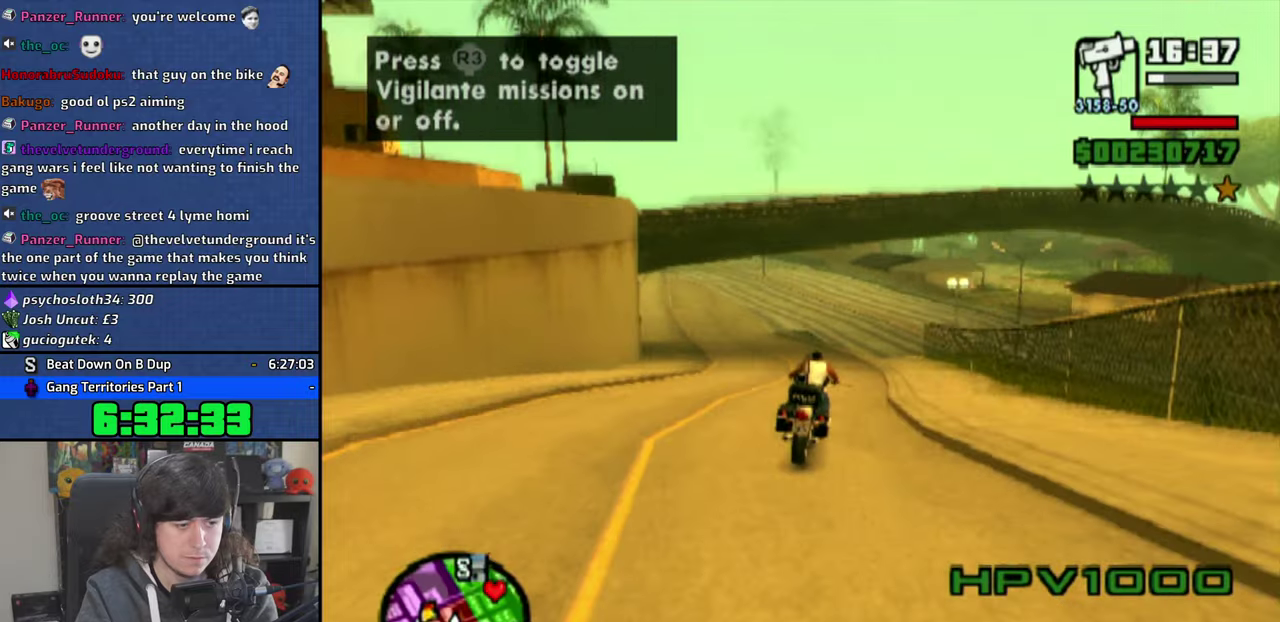
{"buttons": ["CROSS"], "right_stick": "center", "events": []}
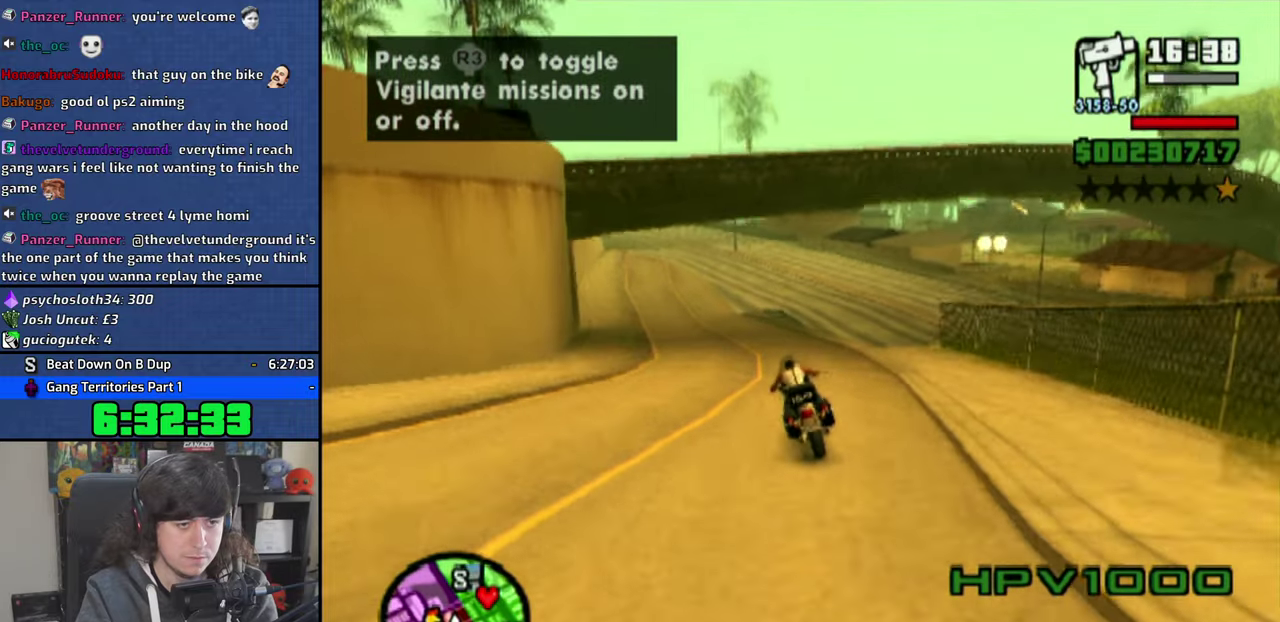
{"buttons": [], "right_stick": "center", "events": [[250, "CROSS", "up"]]}
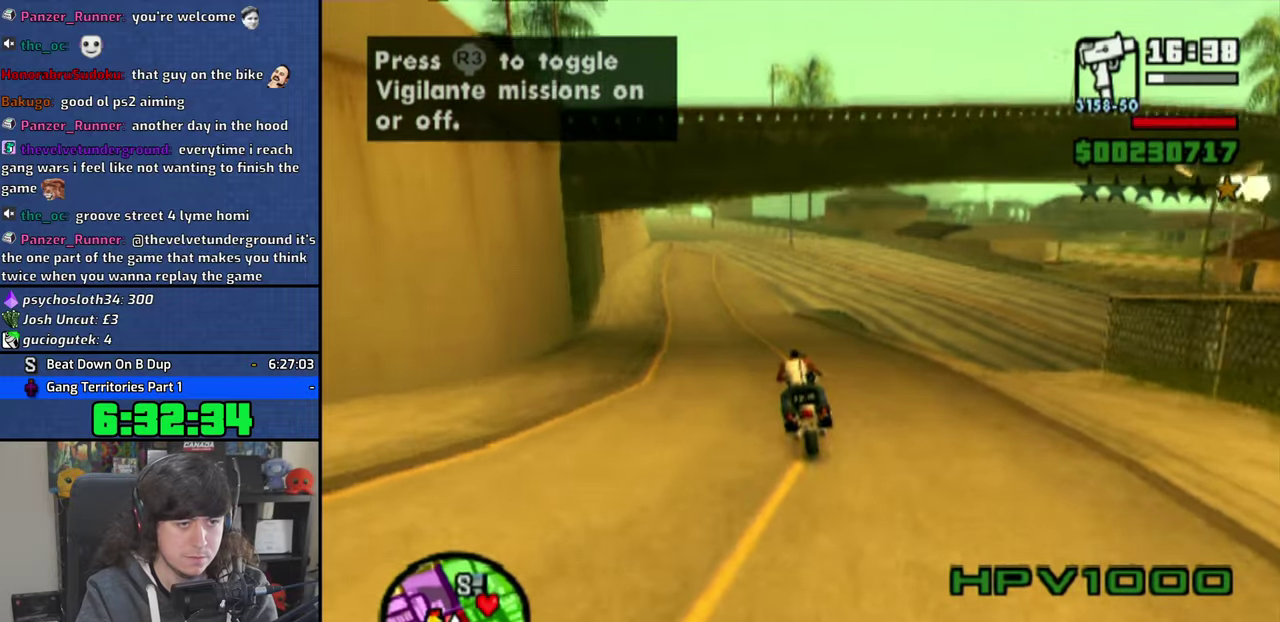
{"buttons": ["SQUARE", "L2", "R2"], "right_stick": "center", "events": [[183, "R2", "down"], [200, "L2", "down"], [433, "SQUARE", "down"]]}
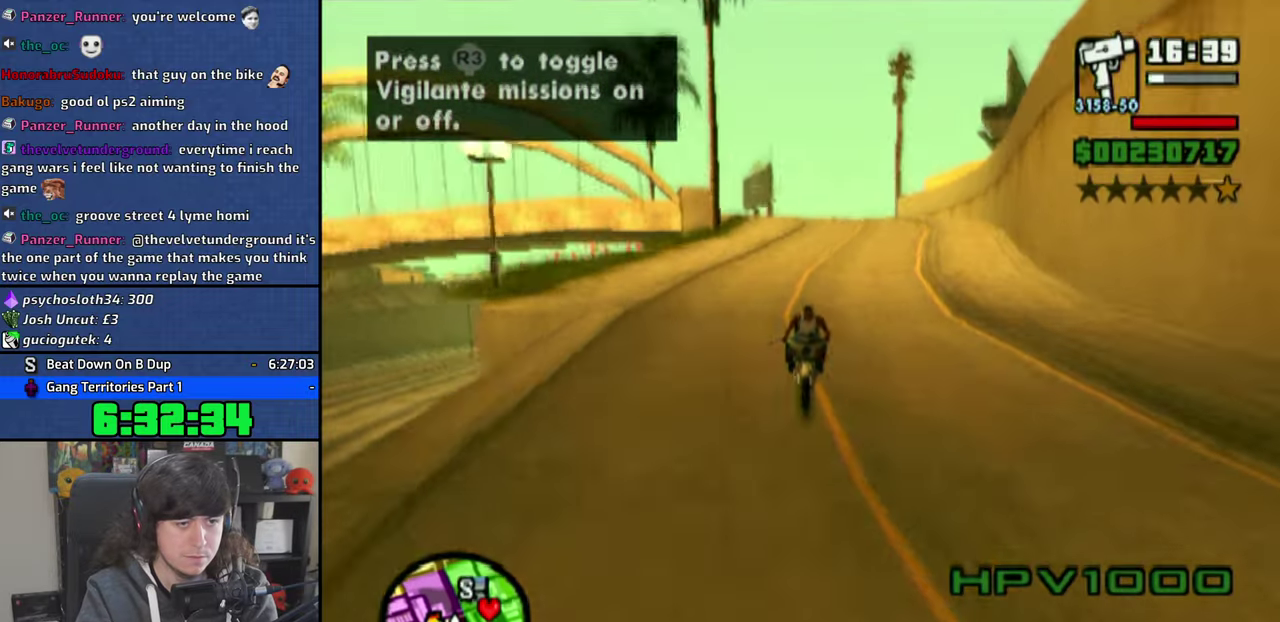
{"buttons": ["SQUARE", "L2", "R2"], "right_stick": "center", "events": []}
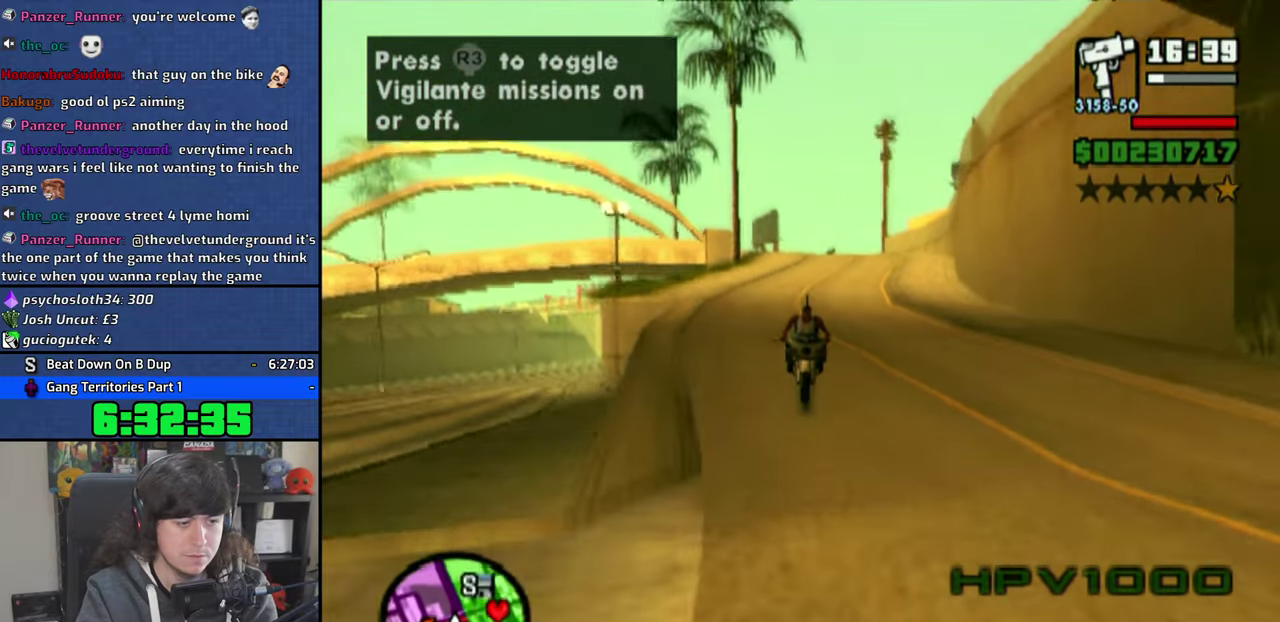
{"buttons": ["L2", "R2"], "right_stick": "center", "events": [[500, "SQUARE", "up"]]}
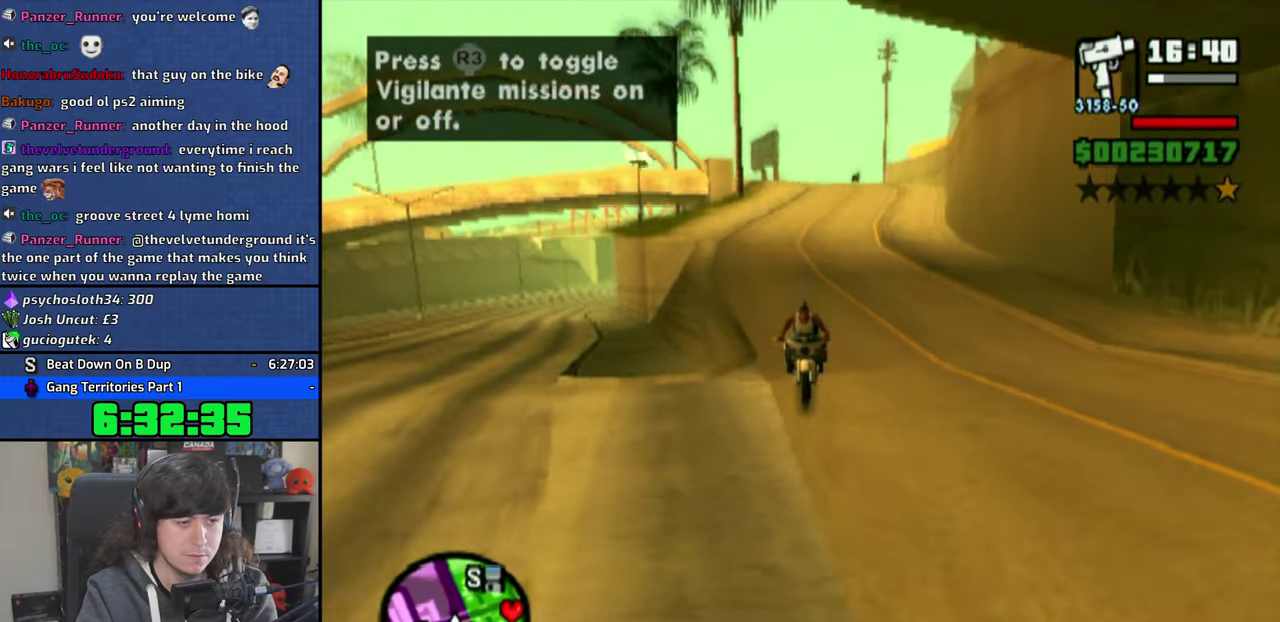
{"buttons": ["TRIANGLE", "L2", "R2"], "right_stick": "center", "events": [[100, "TRIANGLE", "down"], [233, "TRIANGLE", "up"], [283, "TRIANGLE", "down"], [400, "TRIANGLE", "up"], [450, "TRIANGLE", "down"]]}
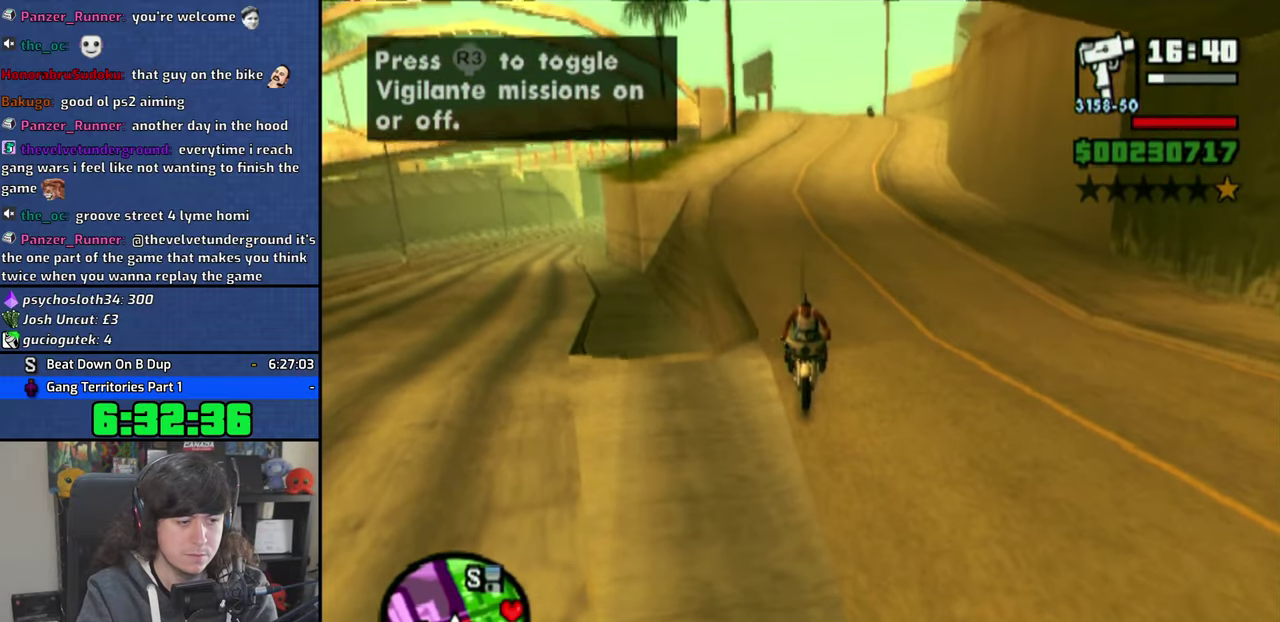
{"buttons": ["L2", "R2"], "right_stick": "center", "events": [[66, "TRIANGLE", "up"]]}
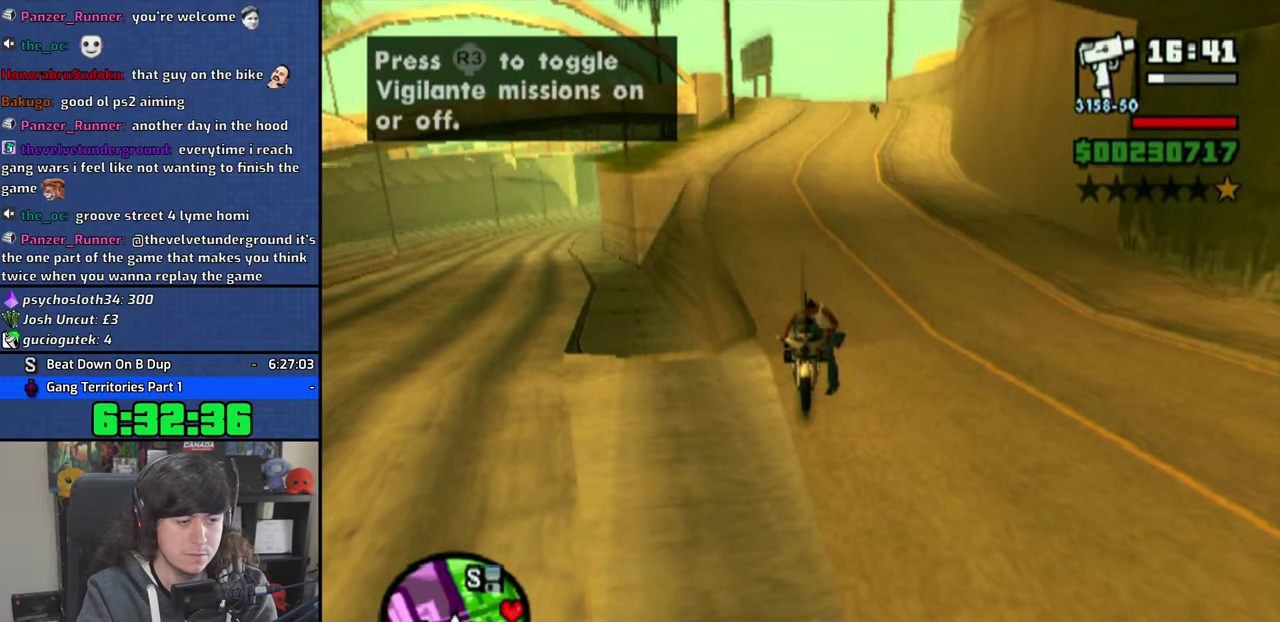
{"buttons": [], "right_stick": "center", "events": [[500, "L2", "up"], [500, "R2", "up"]]}
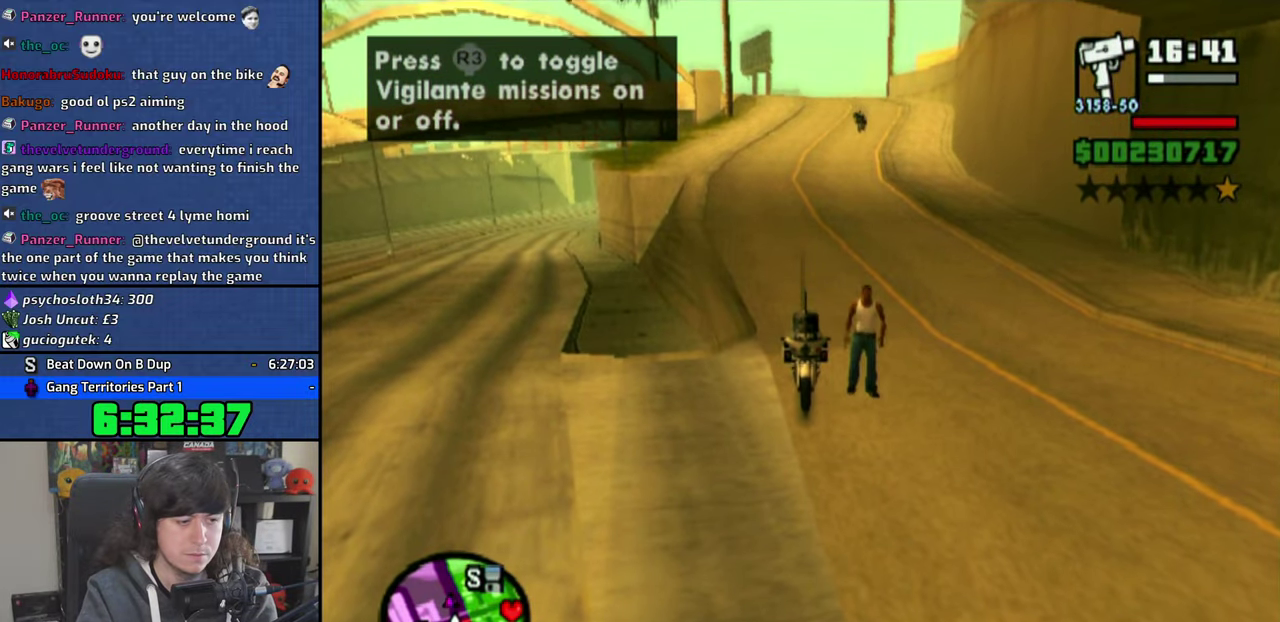
{"buttons": ["CROSS"], "right_stick": "center", "events": [[433, "CROSS", "down"]]}
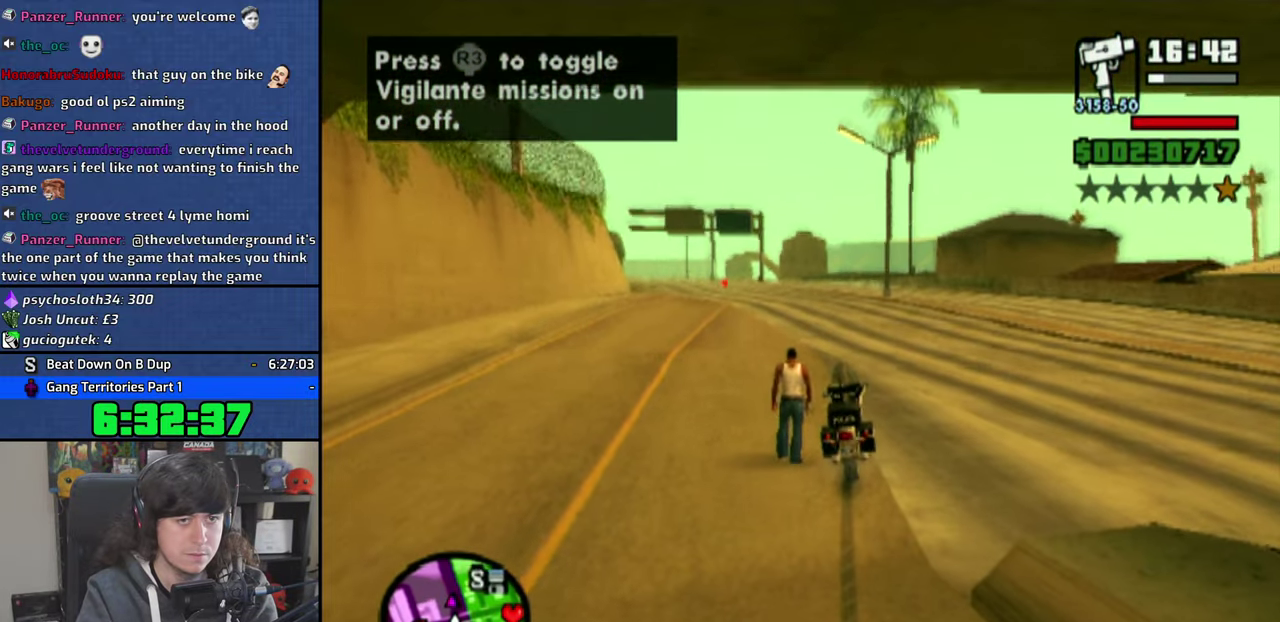
{"buttons": ["CROSS"], "right_stick": "center", "events": [[66, "CROSS", "up"], [133, "CROSS", "down"], [200, "CROSS", "up"], [283, "CROSS", "down"], [383, "CROSS", "up"], [466, "CROSS", "down"]]}
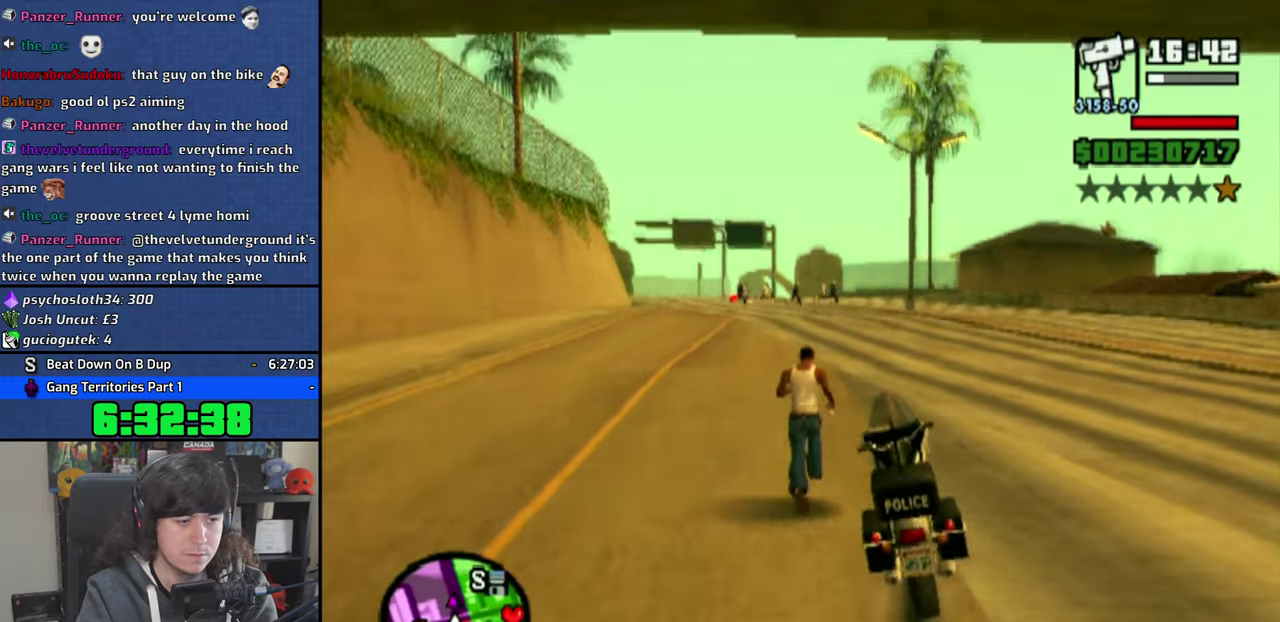
{"buttons": [], "right_stick": "center", "events": [[50, "CROSS", "up"], [100, "CROSS", "down"], [200, "CROSS", "up"], [300, "R2", "down"], [400, "R2", "up"]]}
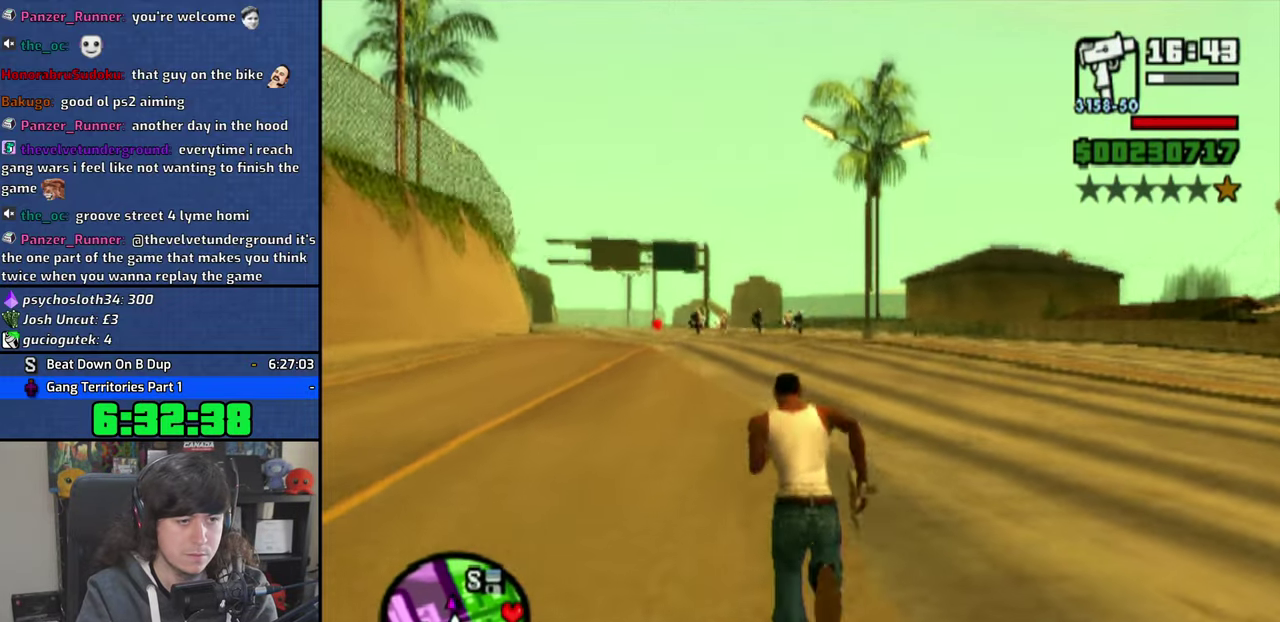
{"buttons": [], "right_stick": "center", "events": [[316, "R2", "down"], [416, "R2", "up"]]}
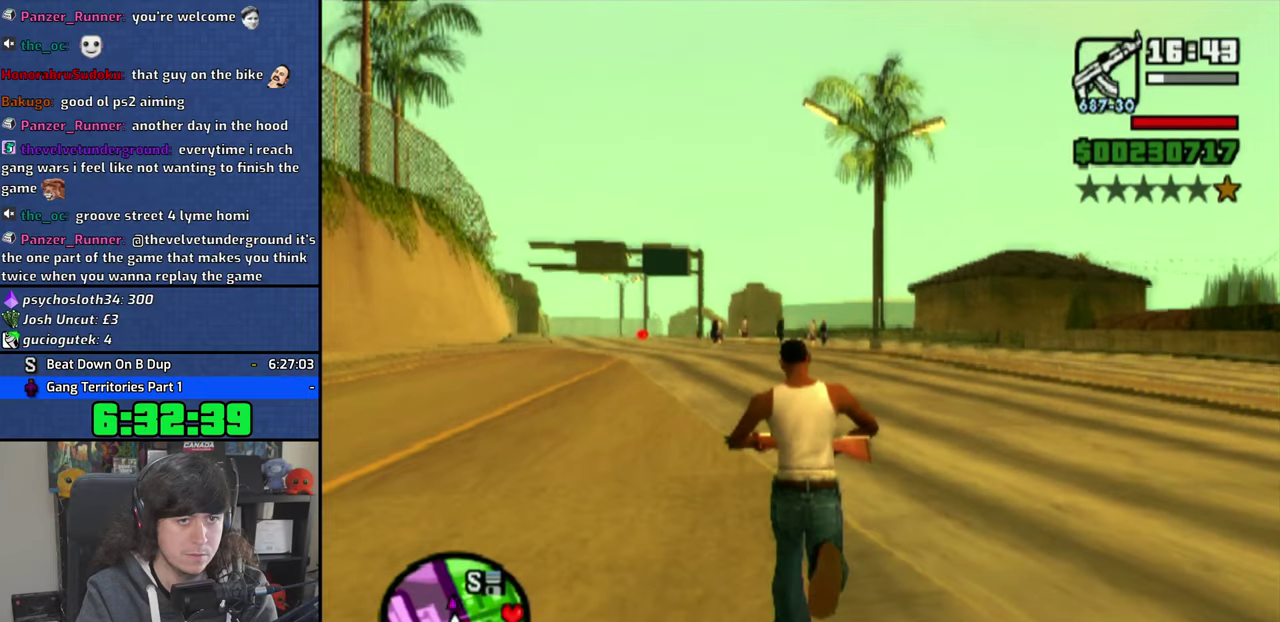
{"buttons": [], "right_stick": "center", "events": [[150, "R2", "down"], [266, "R2", "up"]]}
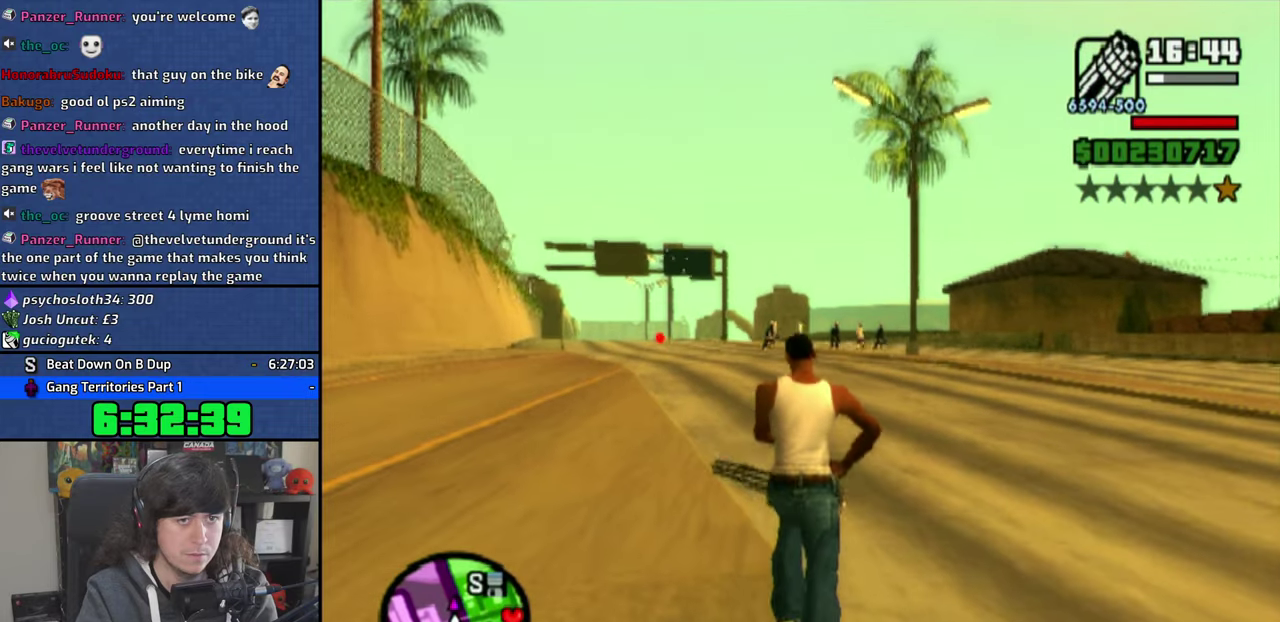
{"buttons": [], "right_stick": "center", "events": []}